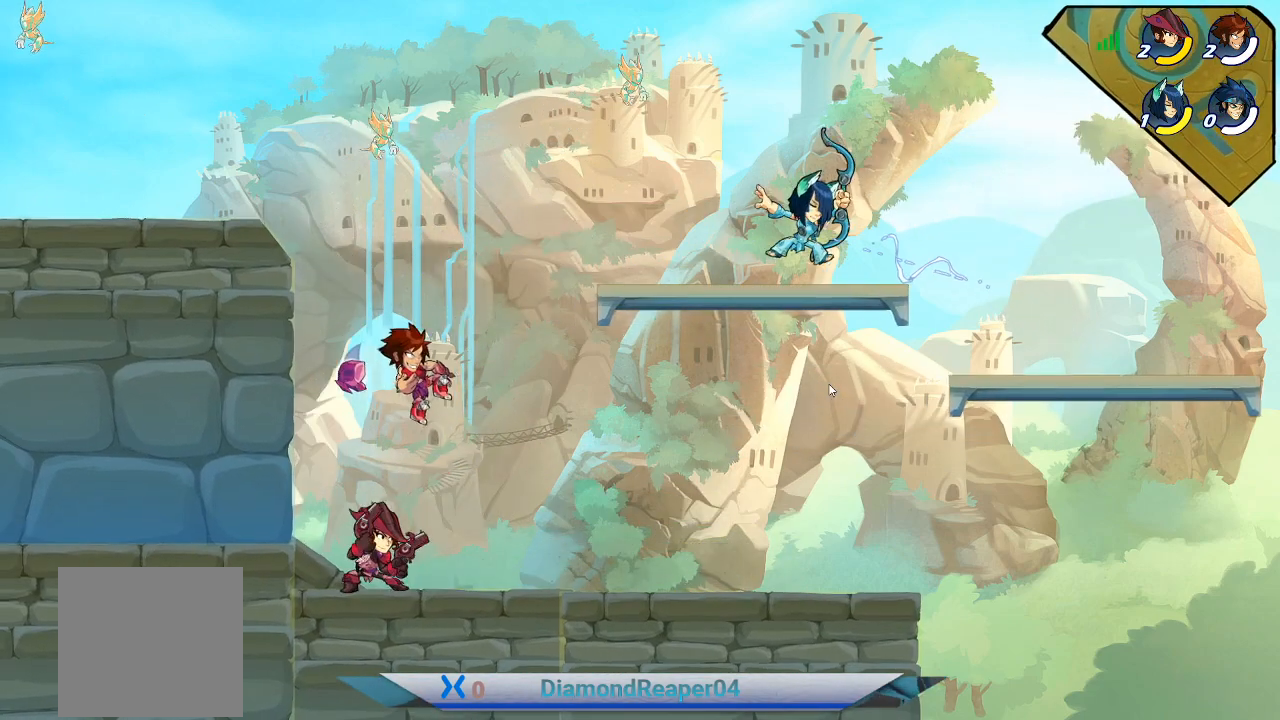
Gameplay with a controller (Xbox layout); each line is a JSON object with the inputs held at the frame after it. "events" lists button and stick changes between this image and that frame as [ms after this image, input, new state], when the widget could be followed in between.
{"buttons": ["A"], "left_stick": "right", "right_stick": "center", "events": [[267, "left_stick", "center"], [400, "left_stick", "right"], [433, "A", "down"]]}
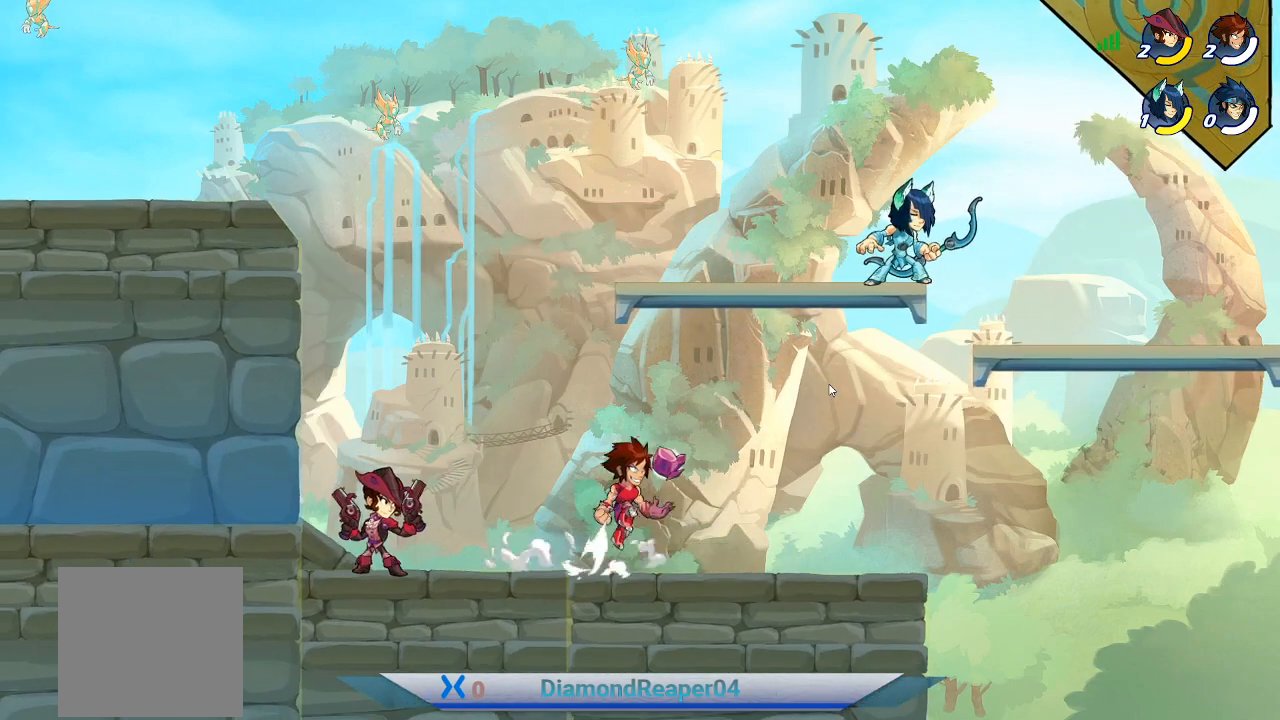
{"buttons": ["X"], "left_stick": "up-left", "right_stick": "center", "events": [[100, "A", "up"], [200, "X", "down"], [333, "X", "up"], [367, "left_stick", "up-right"], [433, "X", "down"], [500, "left_stick", "up-left"]]}
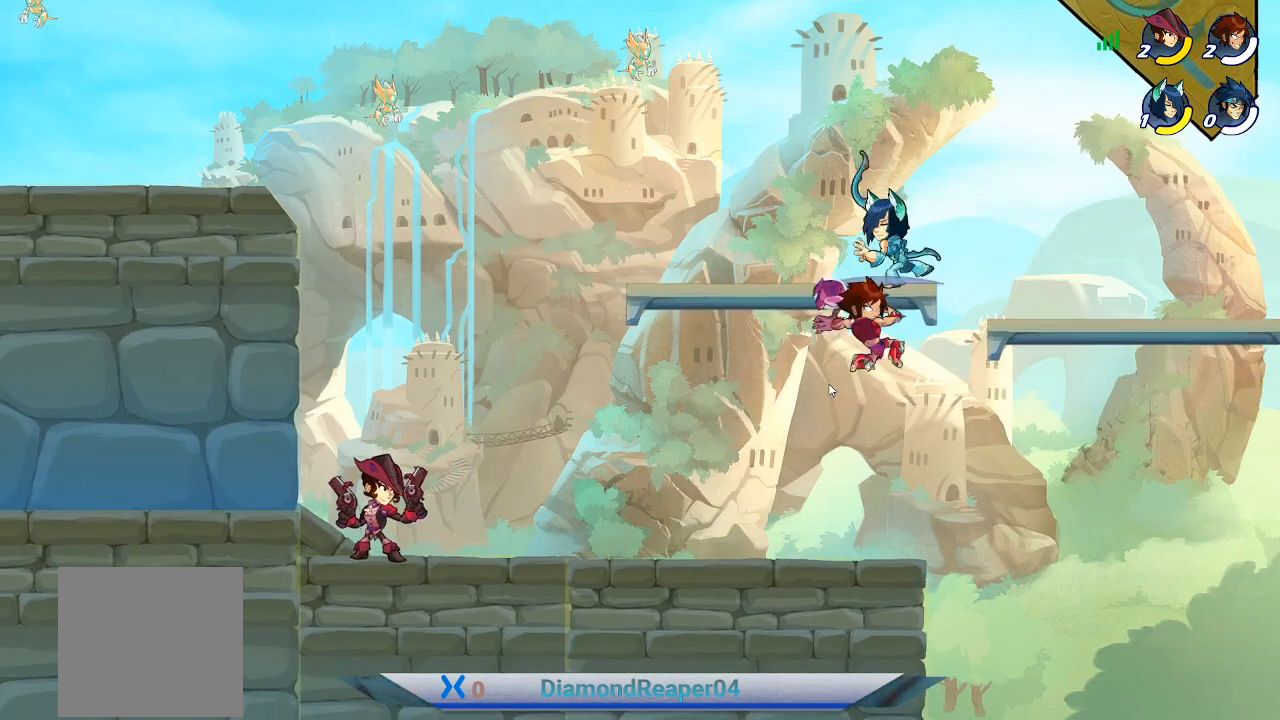
{"buttons": ["A"], "left_stick": "left", "right_stick": "center", "events": [[33, "X", "up"], [133, "X", "down"], [233, "X", "up"], [400, "left_stick", "left"], [500, "A", "down"]]}
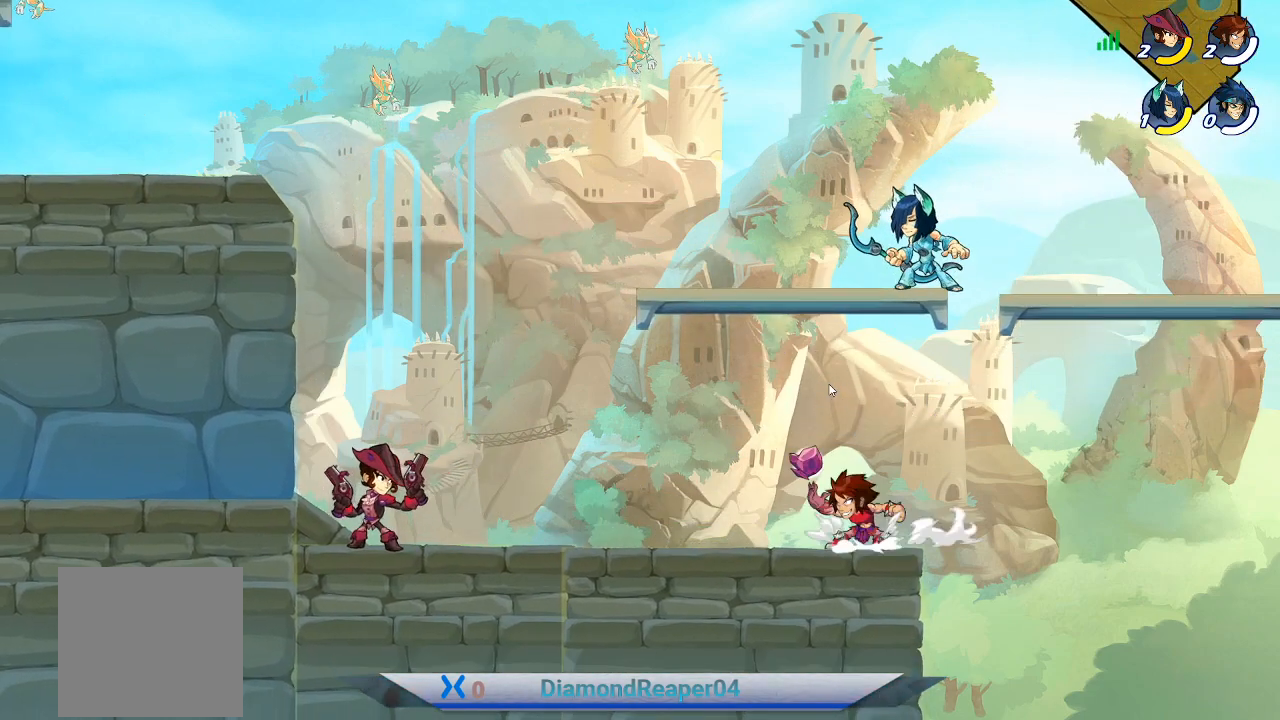
{"buttons": ["X"], "left_stick": "up-right", "right_stick": "center", "events": [[200, "left_stick", "up-right"], [300, "A", "up"], [400, "X", "down"]]}
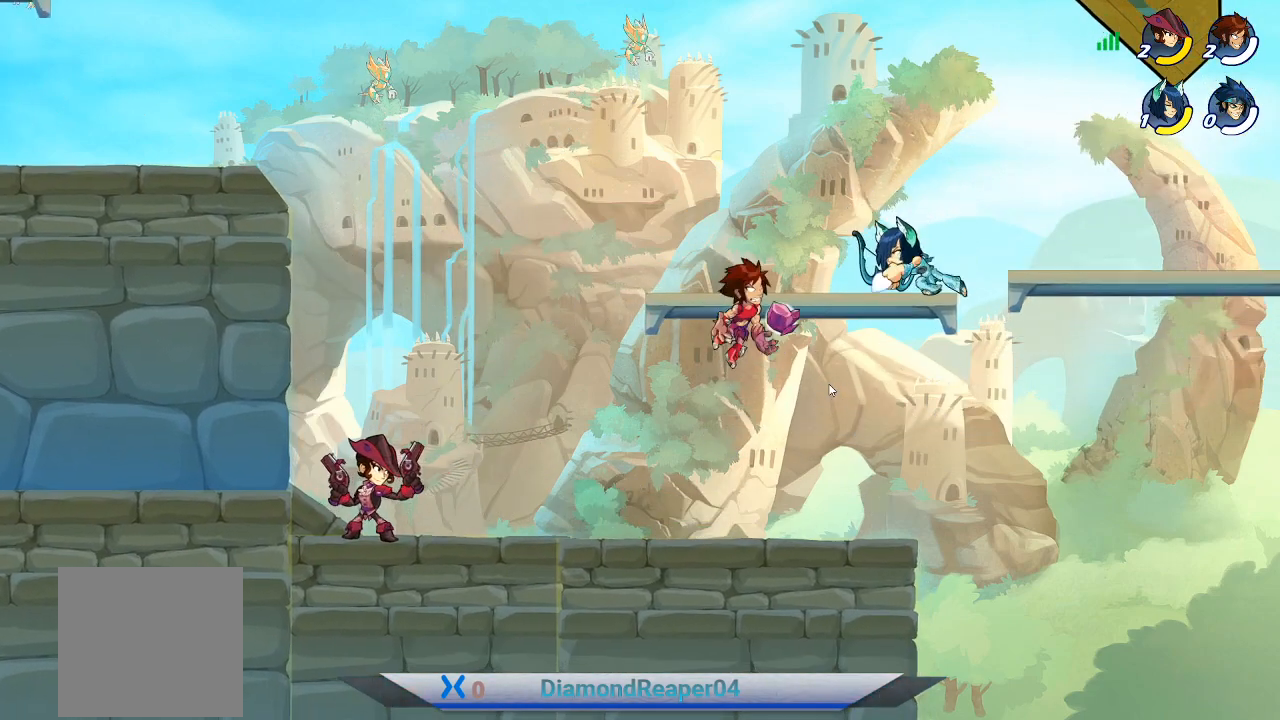
{"buttons": [], "left_stick": "up-left", "right_stick": "center", "events": [[33, "X", "up"], [133, "X", "down"], [267, "X", "up"], [300, "left_stick", "up-left"]]}
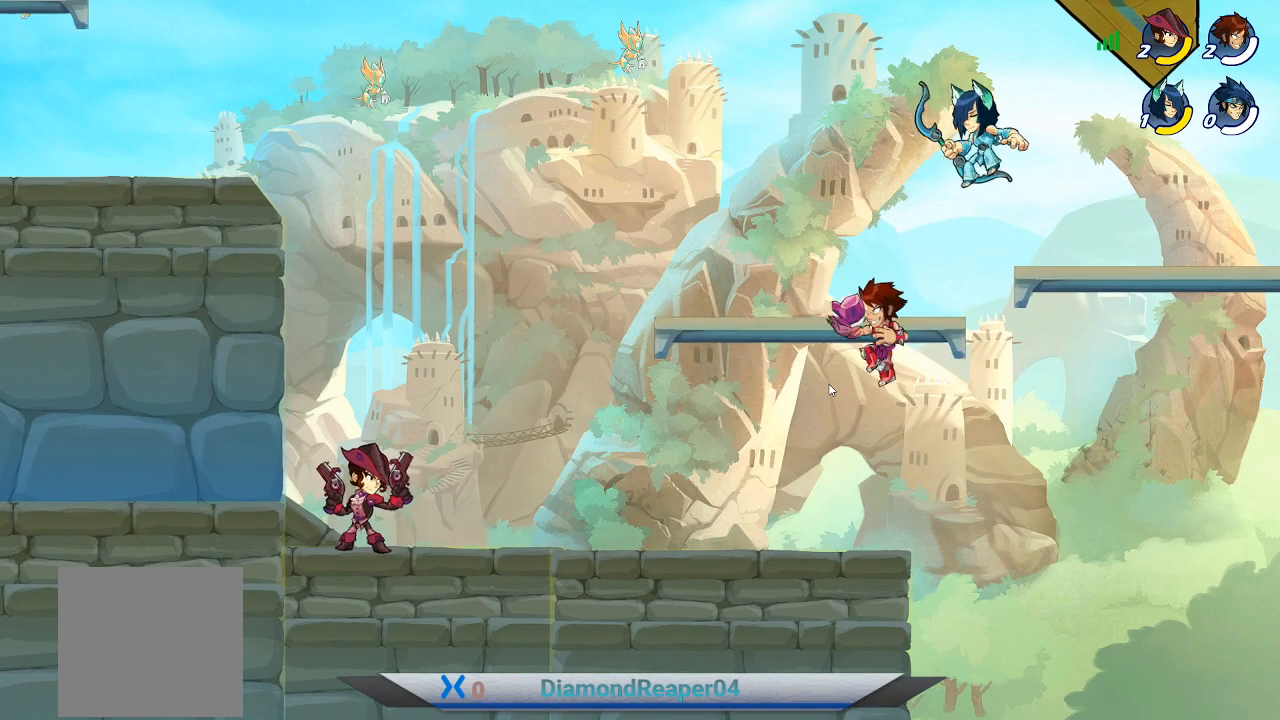
{"buttons": ["A"], "left_stick": "right", "right_stick": "center", "events": [[33, "left_stick", "left"], [333, "left_stick", "right"], [400, "A", "down"]]}
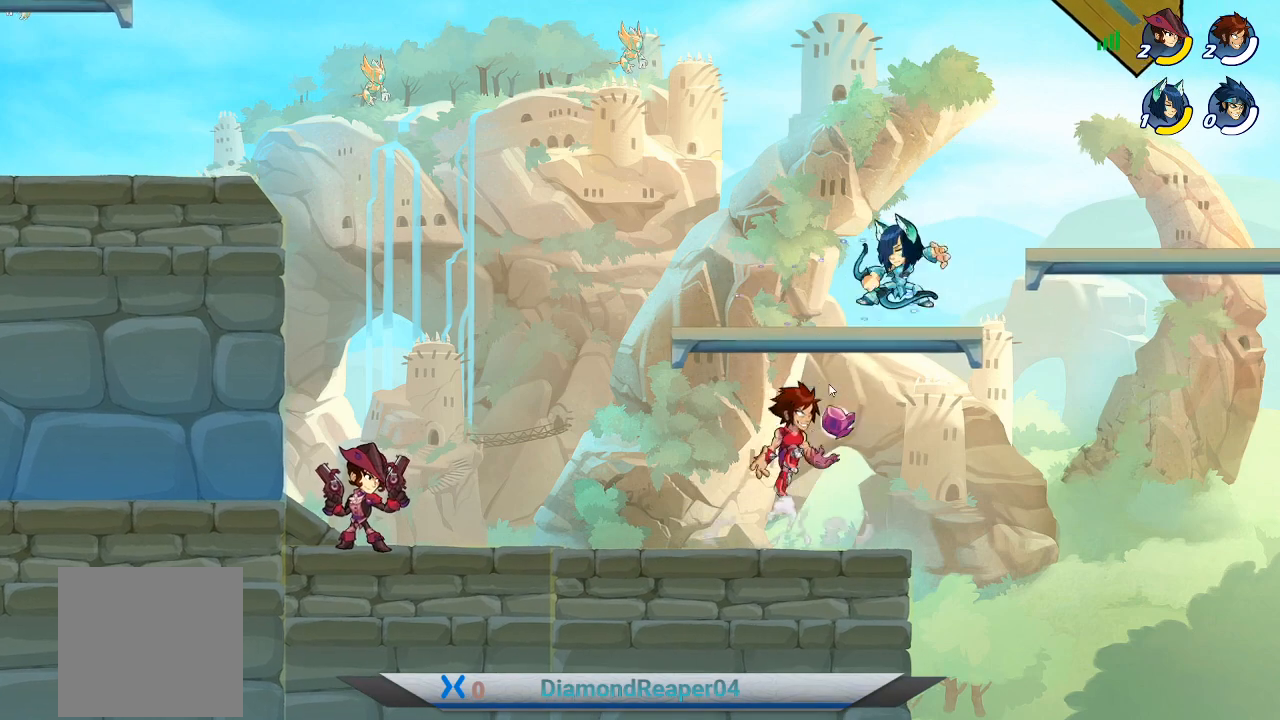
{"buttons": [], "left_stick": "up-right", "right_stick": "center", "events": [[33, "A", "up"], [100, "left_stick", "up-left"], [133, "X", "down"], [233, "X", "up"], [300, "left_stick", "up-right"], [333, "X", "down"], [467, "X", "up"]]}
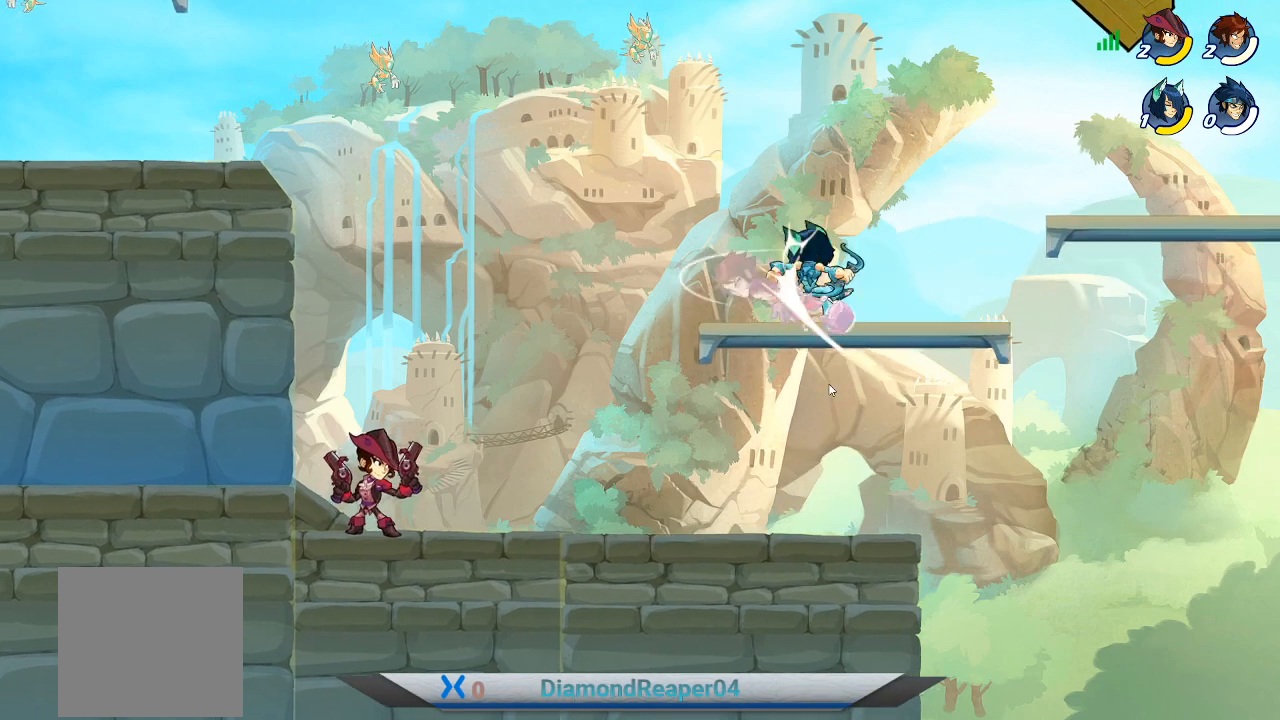
{"buttons": [], "left_stick": "up-left", "right_stick": "center", "events": [[33, "X", "down"], [167, "X", "up"], [200, "left_stick", "up-left"], [267, "X", "down"], [367, "X", "up"]]}
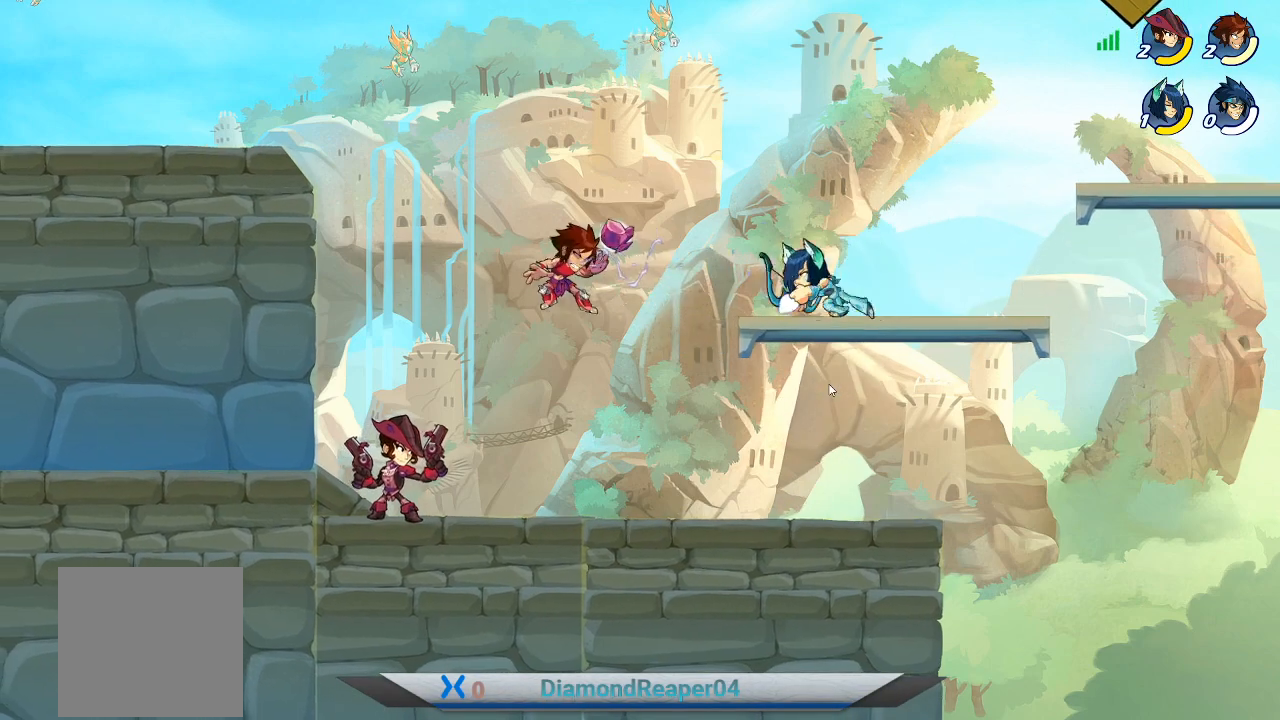
{"buttons": [], "left_stick": "up-right", "right_stick": "center", "events": [[100, "X", "down"], [167, "X", "up"], [167, "left_stick", "up-right"], [400, "A", "down"], [467, "A", "up"]]}
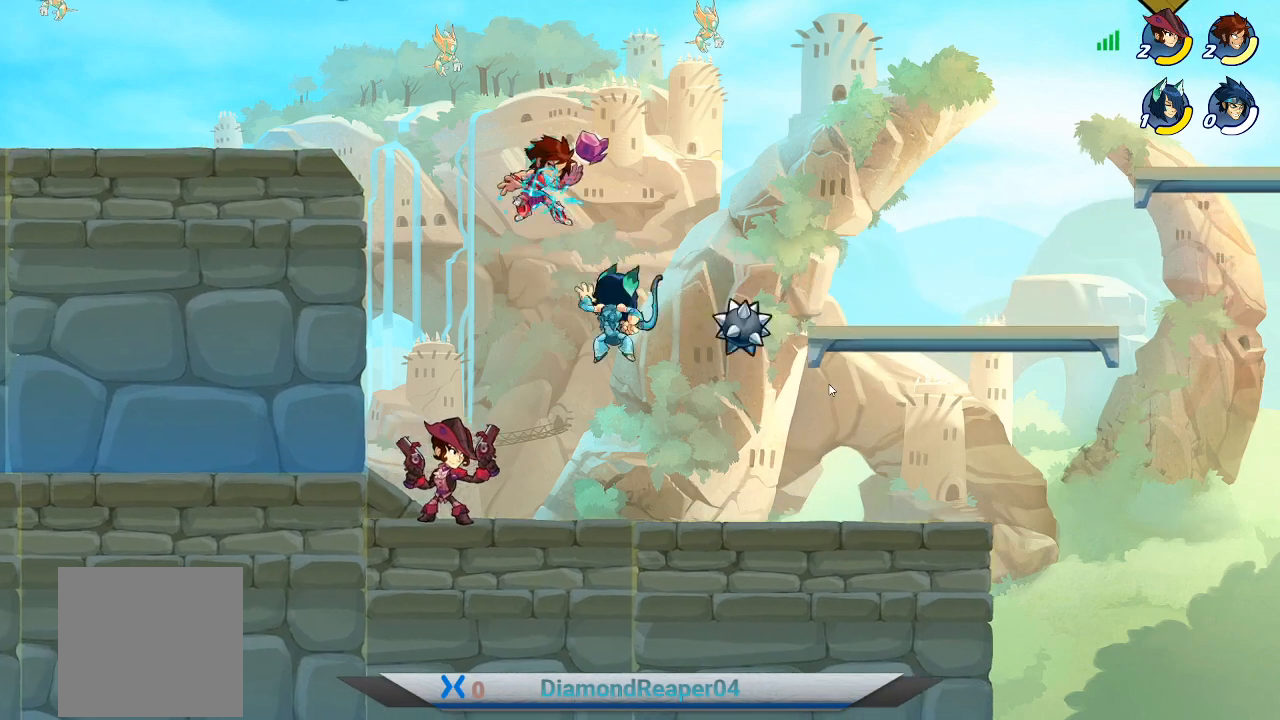
{"buttons": [], "left_stick": "down-right", "right_stick": "center", "events": [[200, "left_stick", "right"], [300, "left_stick", "down-right"]]}
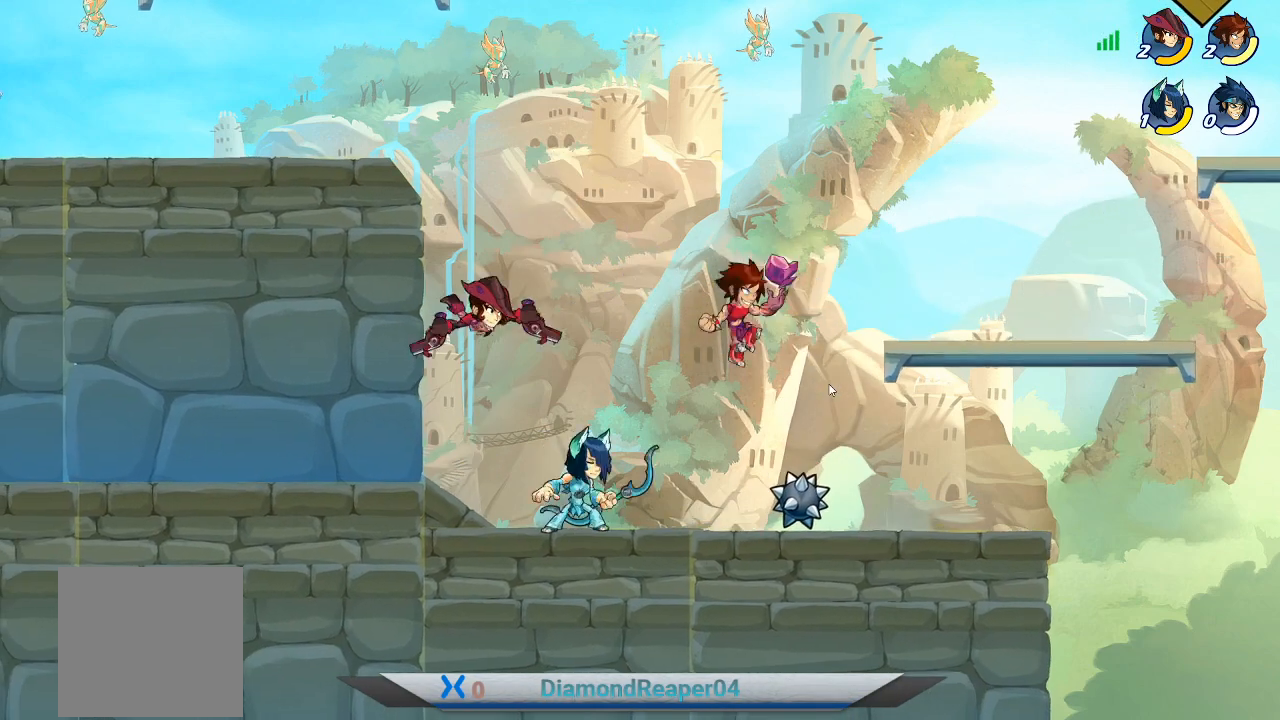
{"buttons": ["R1"], "left_stick": "left", "right_stick": "center", "events": [[33, "left_stick", "down-left"], [100, "left_stick", "left"], [133, "R1", "down"], [300, "R1", "up"], [367, "R1", "down"]]}
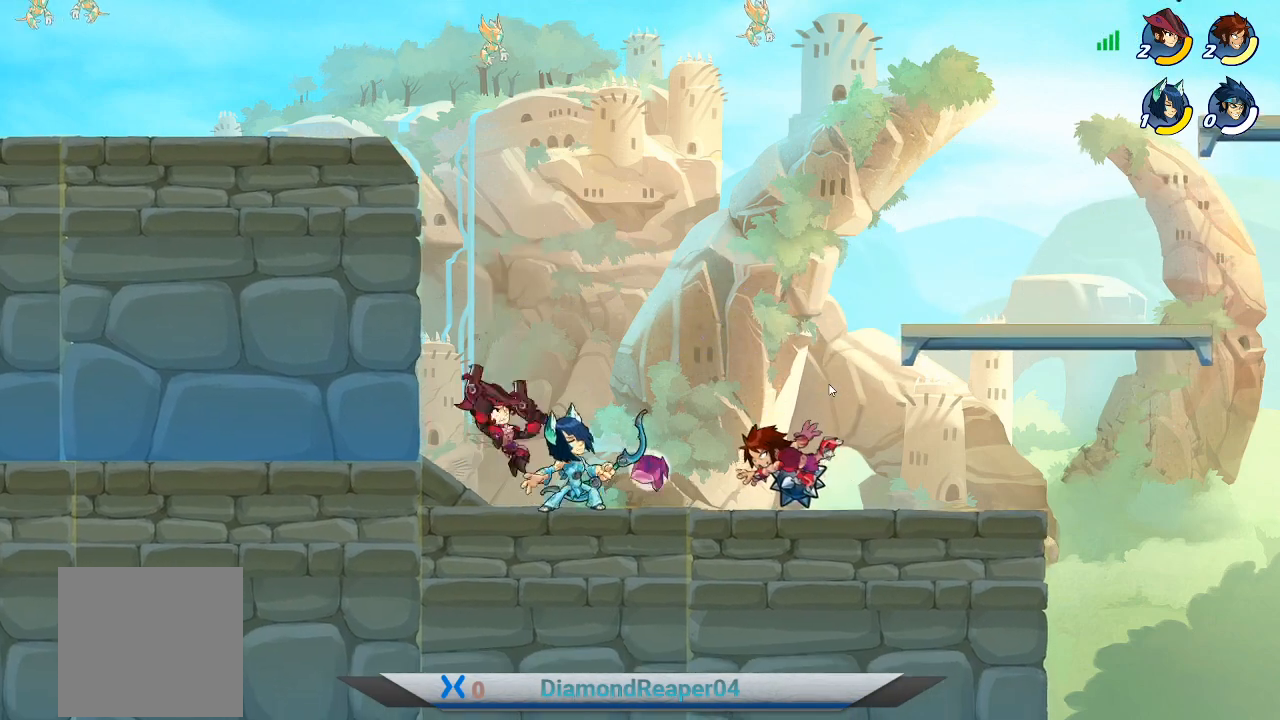
{"buttons": [], "left_stick": "left", "right_stick": "center", "events": [[33, "R1", "up"], [100, "R1", "down"], [233, "R1", "up"]]}
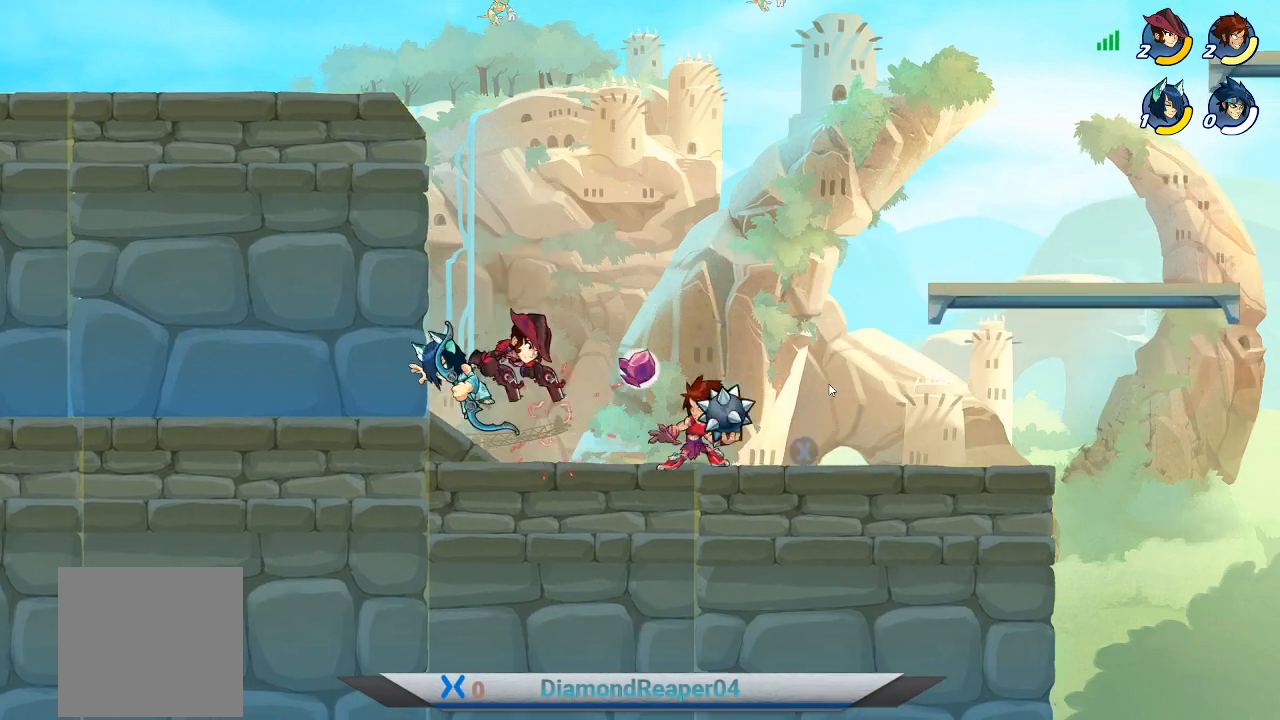
{"buttons": [], "left_stick": "up-right", "right_stick": "center", "events": [[67, "X", "down"], [167, "X", "up"], [267, "X", "down"], [367, "X", "up"], [400, "left_stick", "up-right"]]}
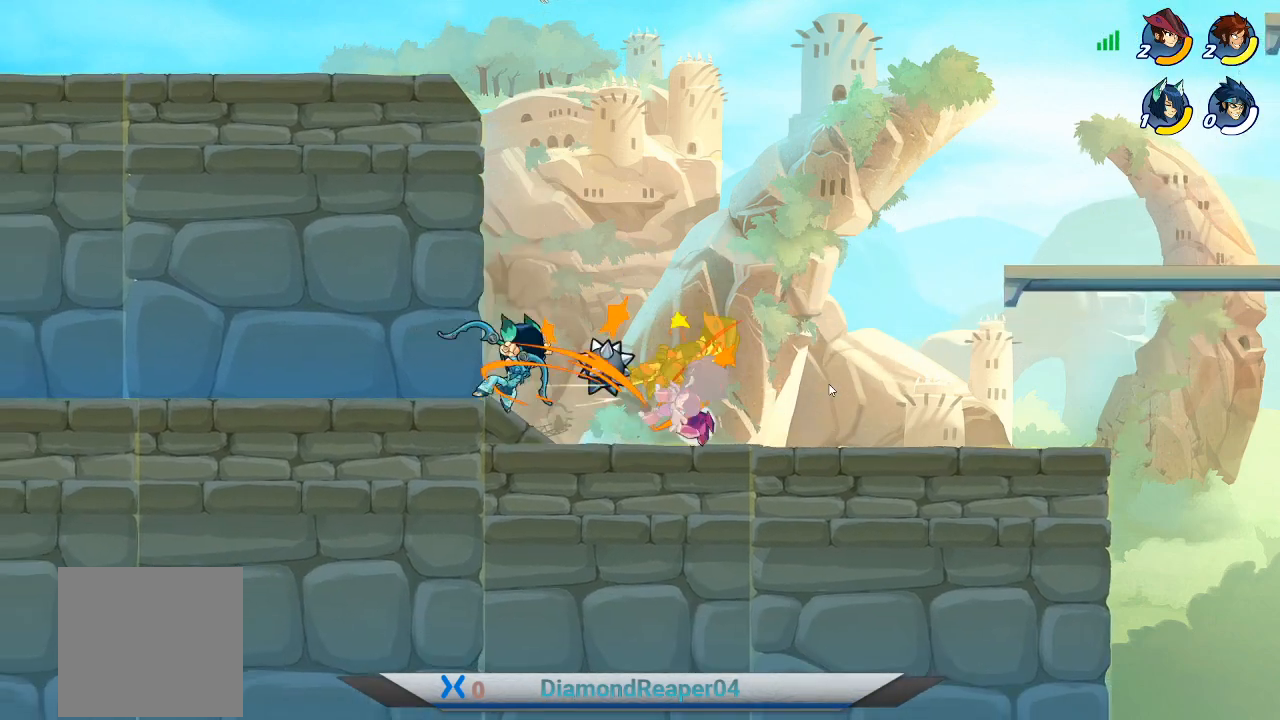
{"buttons": [], "left_stick": "up-left", "right_stick": "center", "events": [[233, "left_stick", "right"], [333, "X", "down"], [367, "left_stick", "up-left"], [400, "X", "up"]]}
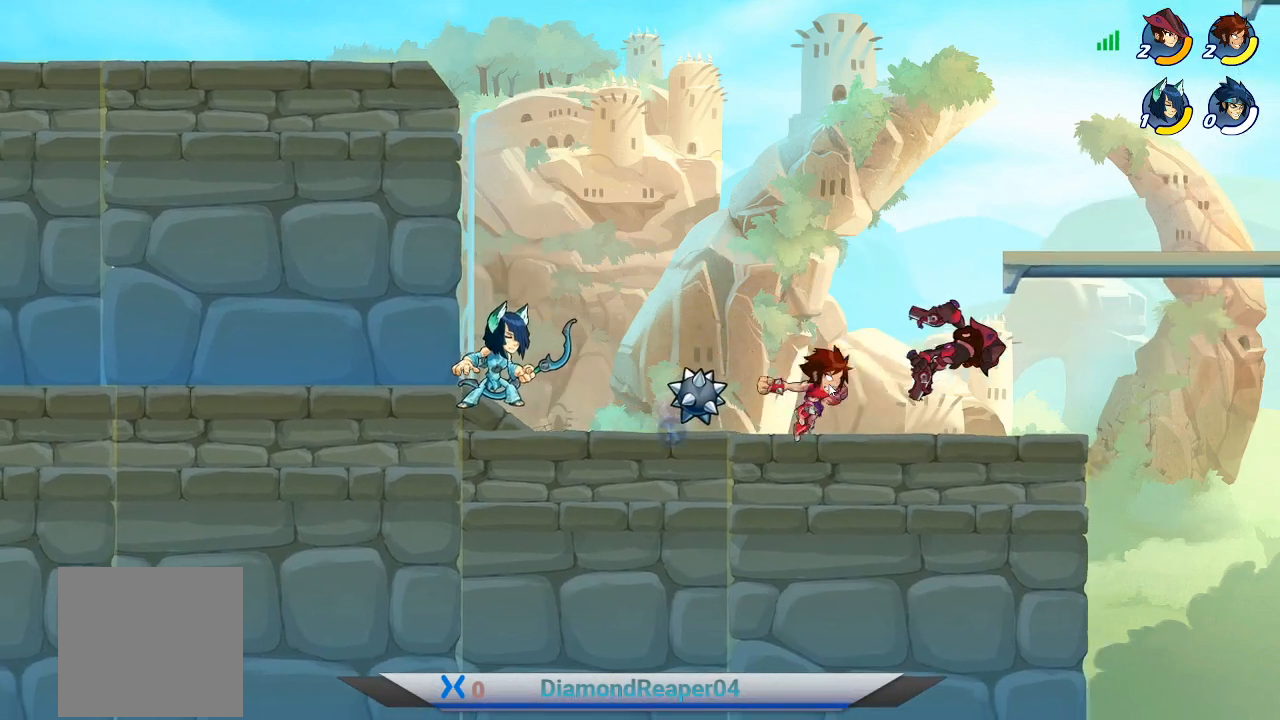
{"buttons": [], "left_stick": "up-left", "right_stick": "center", "events": [[233, "X", "down"], [333, "X", "up"]]}
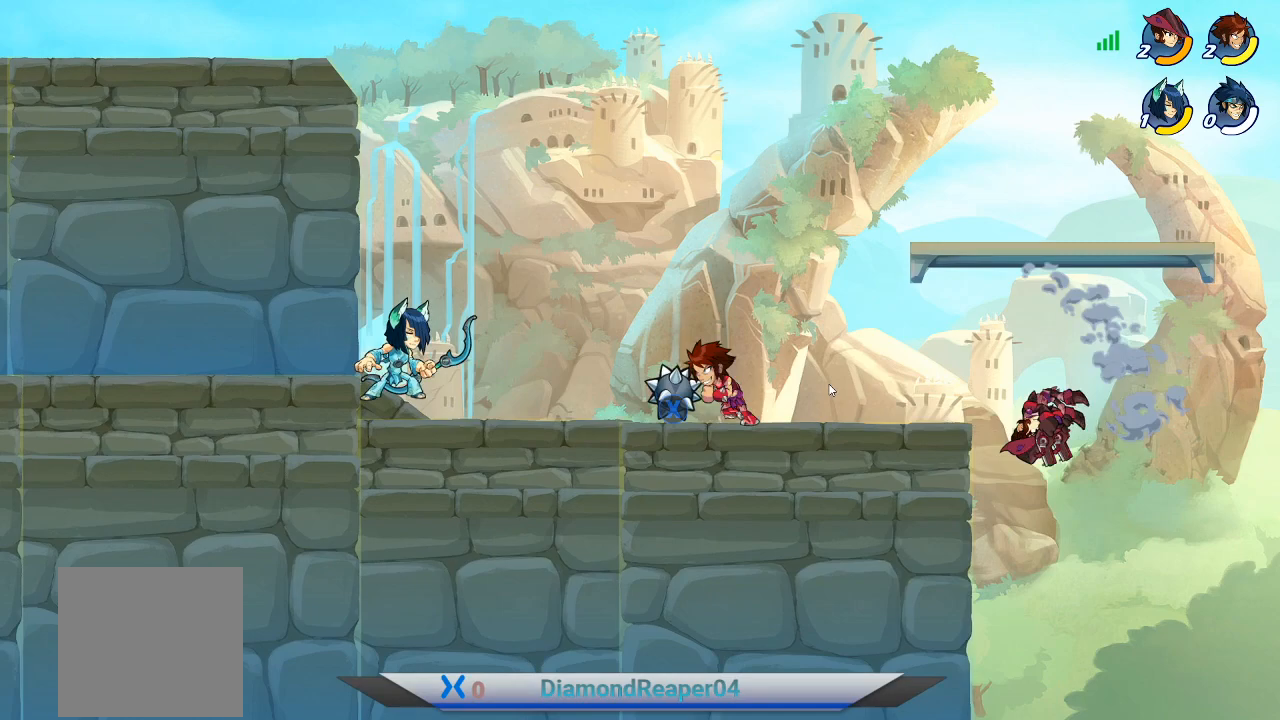
{"buttons": ["X"], "left_stick": "up-left", "right_stick": "center", "events": [[133, "X", "down"], [267, "X", "up"], [500, "X", "down"]]}
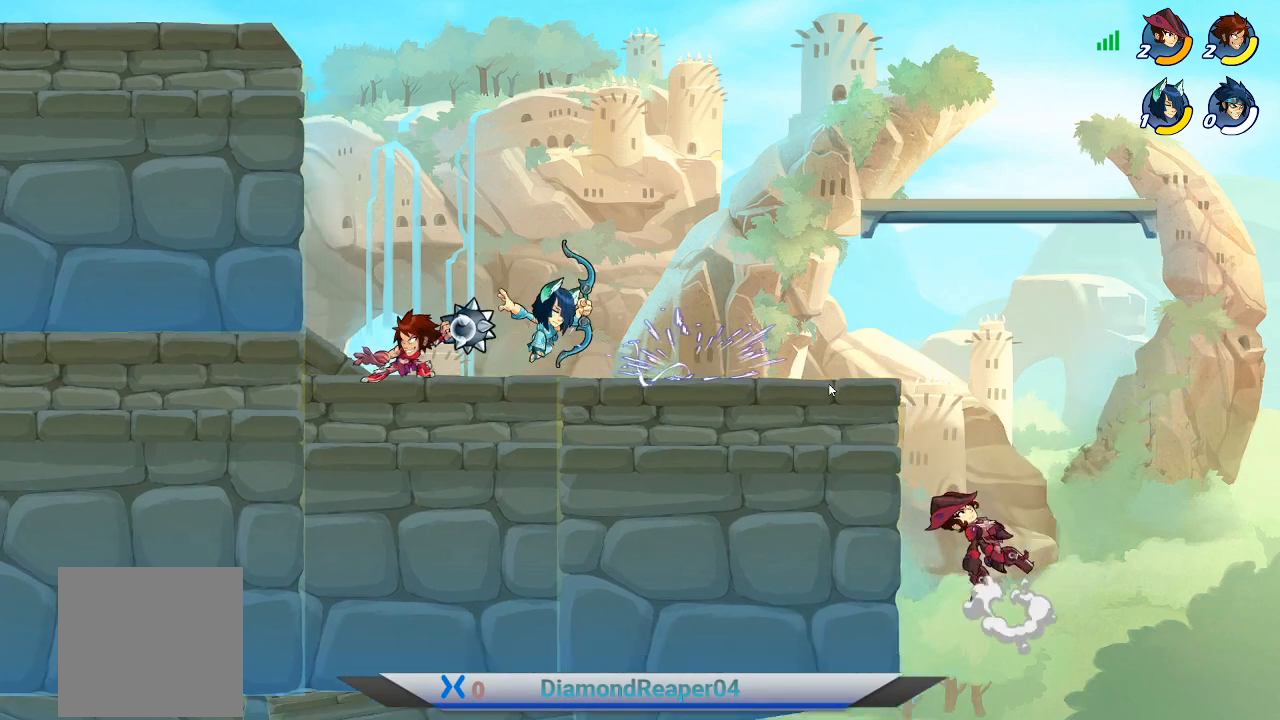
{"buttons": [], "left_stick": "up-right", "right_stick": "center", "events": [[100, "X", "up"], [300, "left_stick", "up-right"]]}
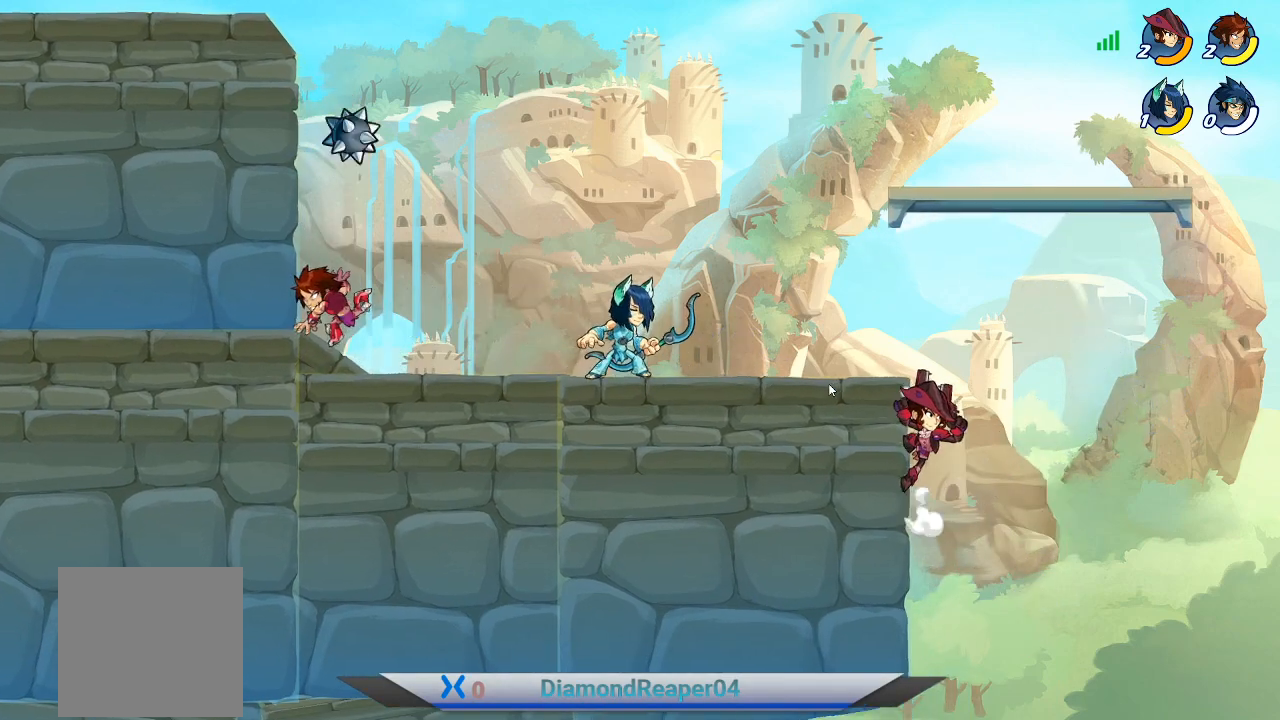
{"buttons": [], "left_stick": "left", "right_stick": "center", "events": [[100, "left_stick", "right"], [433, "left_stick", "left"]]}
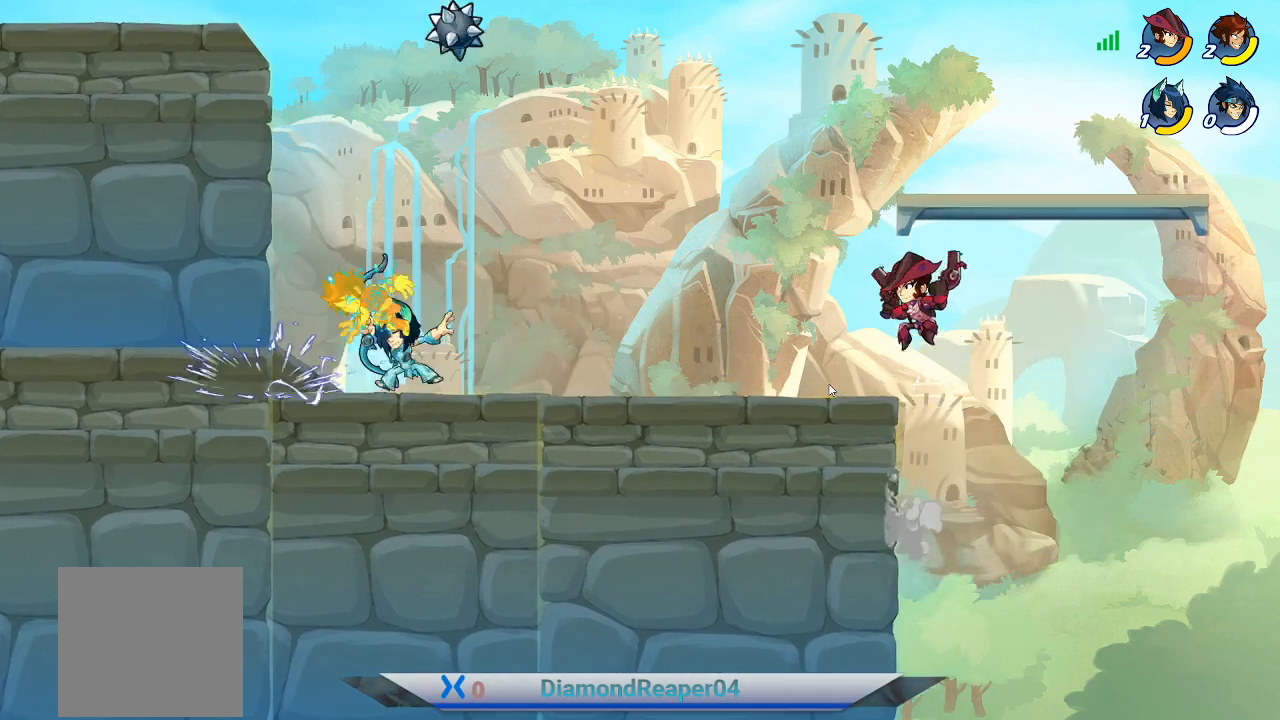
{"buttons": ["A"], "left_stick": "right", "right_stick": "center", "events": [[233, "left_stick", "right"], [300, "A", "down"], [367, "A", "up"], [500, "A", "down"]]}
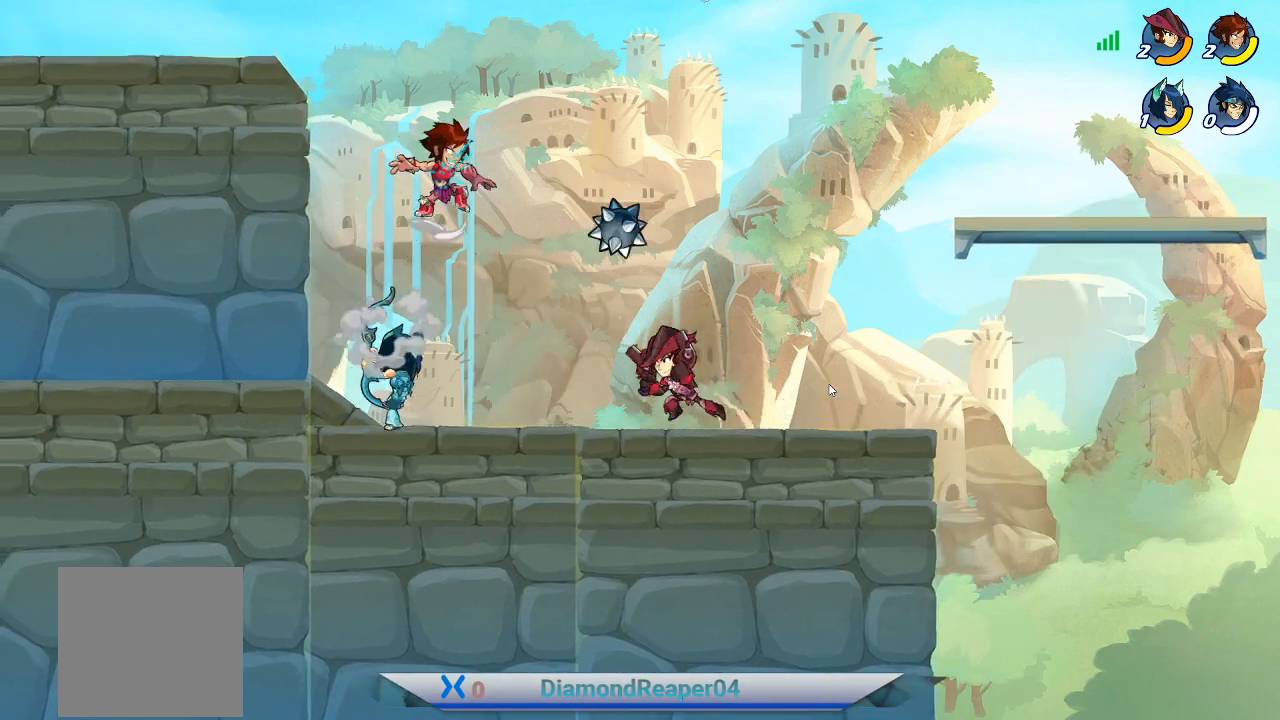
{"buttons": ["A"], "left_stick": "left", "right_stick": "center", "events": [[100, "left_stick", "up-left"], [167, "A", "up"], [333, "left_stick", "left"], [367, "A", "down"]]}
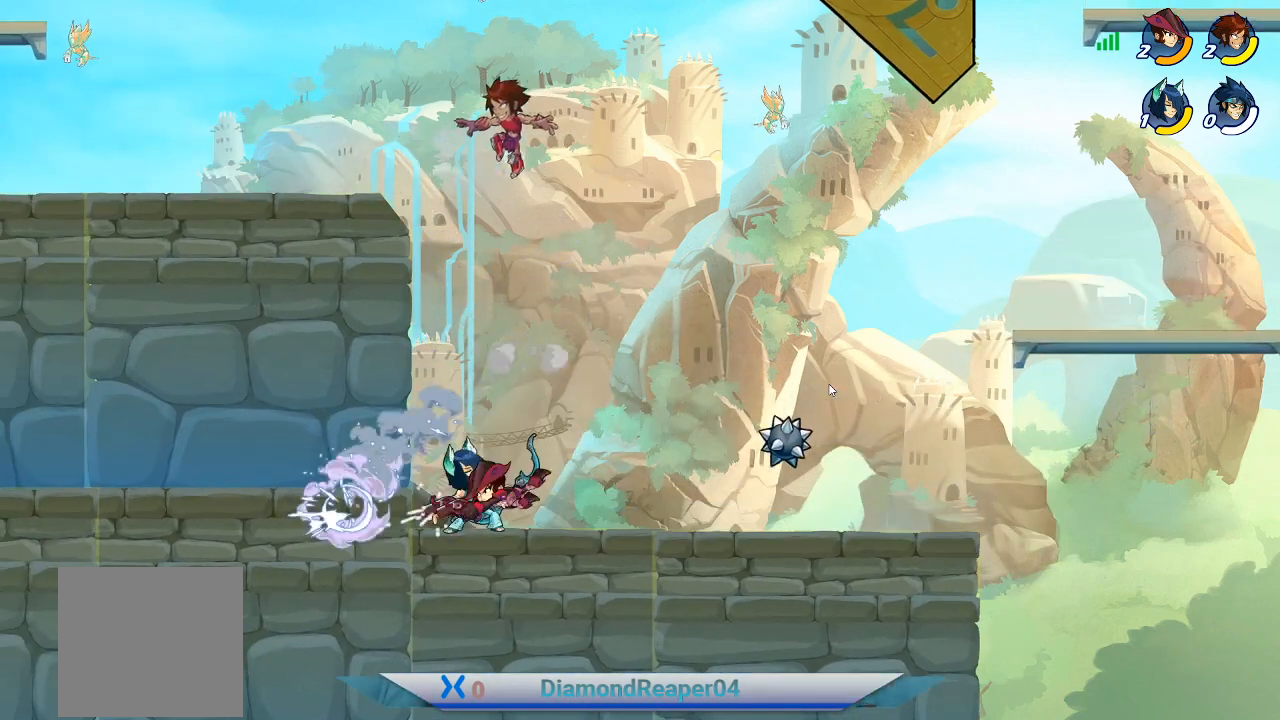
{"buttons": ["A"], "left_stick": "left", "right_stick": "center", "events": [[67, "A", "up"], [300, "A", "down"], [400, "A", "up"], [500, "A", "down"]]}
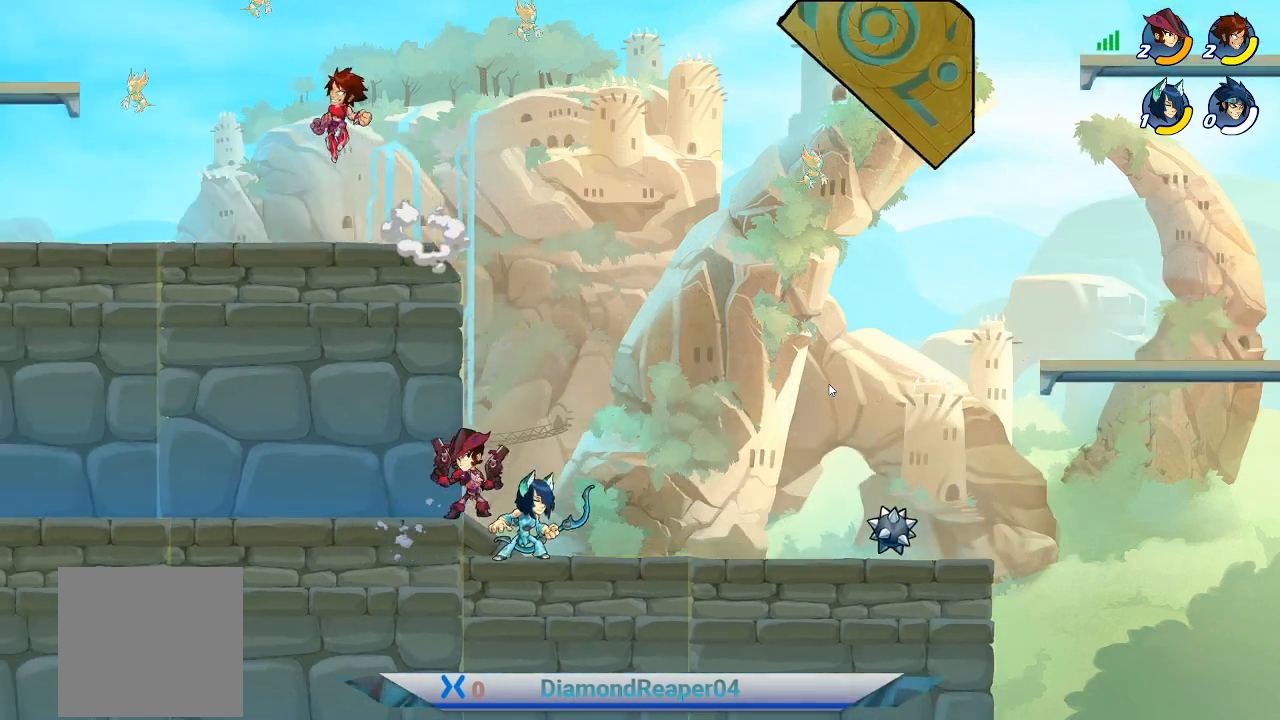
{"buttons": [], "left_stick": "left", "right_stick": "center", "events": [[200, "A", "up"], [333, "left_stick", "center"], [433, "left_stick", "left"]]}
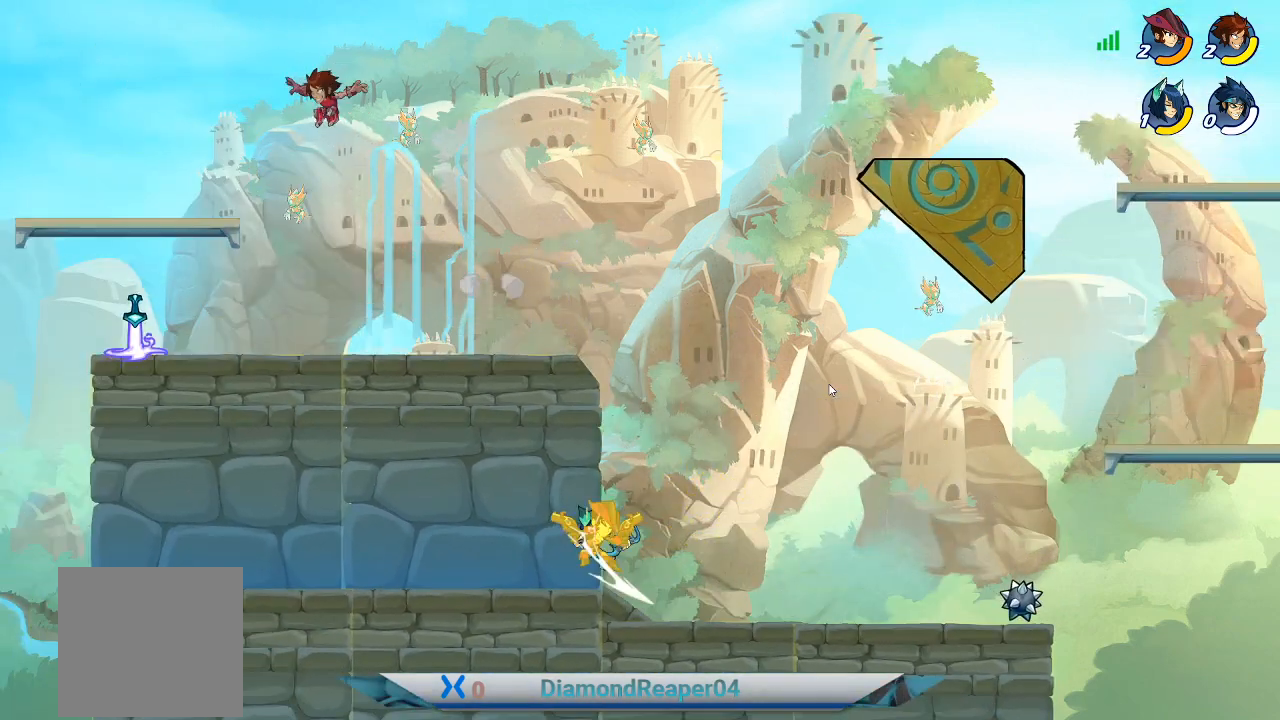
{"buttons": [], "left_stick": "down-right", "right_stick": "center", "events": [[267, "left_stick", "down"], [333, "left_stick", "down-right"]]}
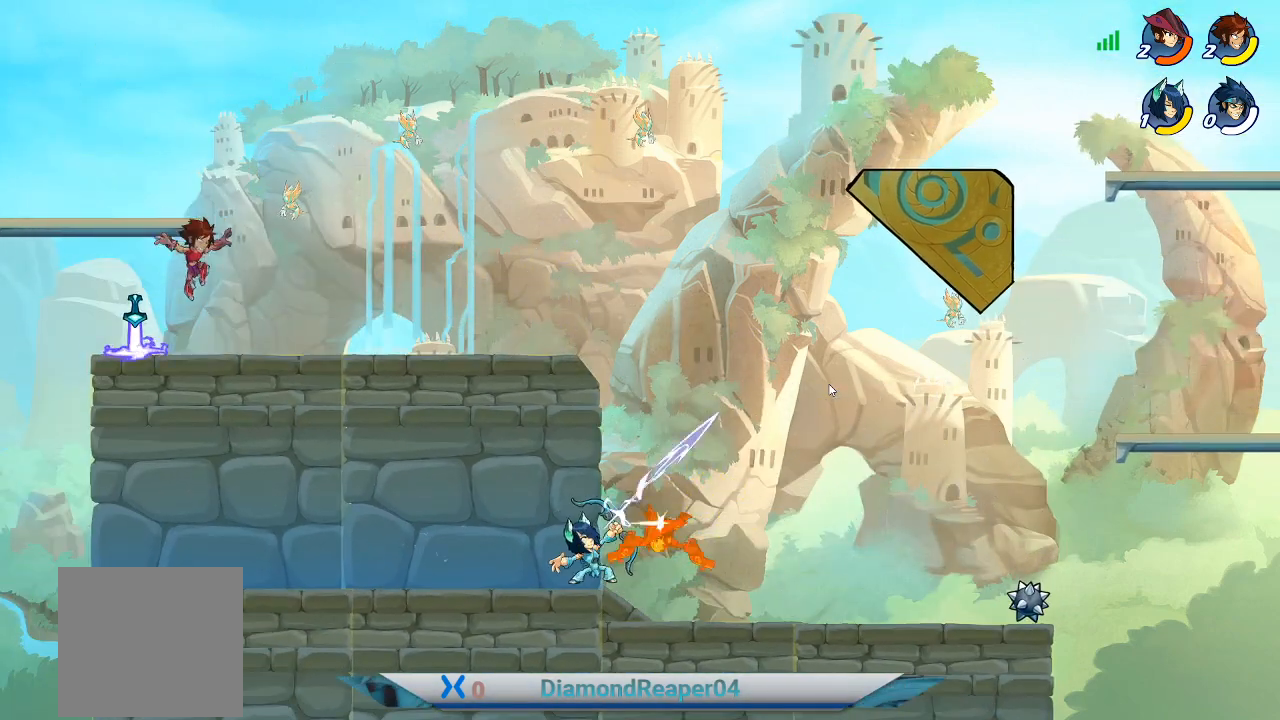
{"buttons": [], "left_stick": "right", "right_stick": "center", "events": [[67, "left_stick", "down-left"], [300, "X", "down"], [367, "left_stick", "right"], [467, "X", "up"]]}
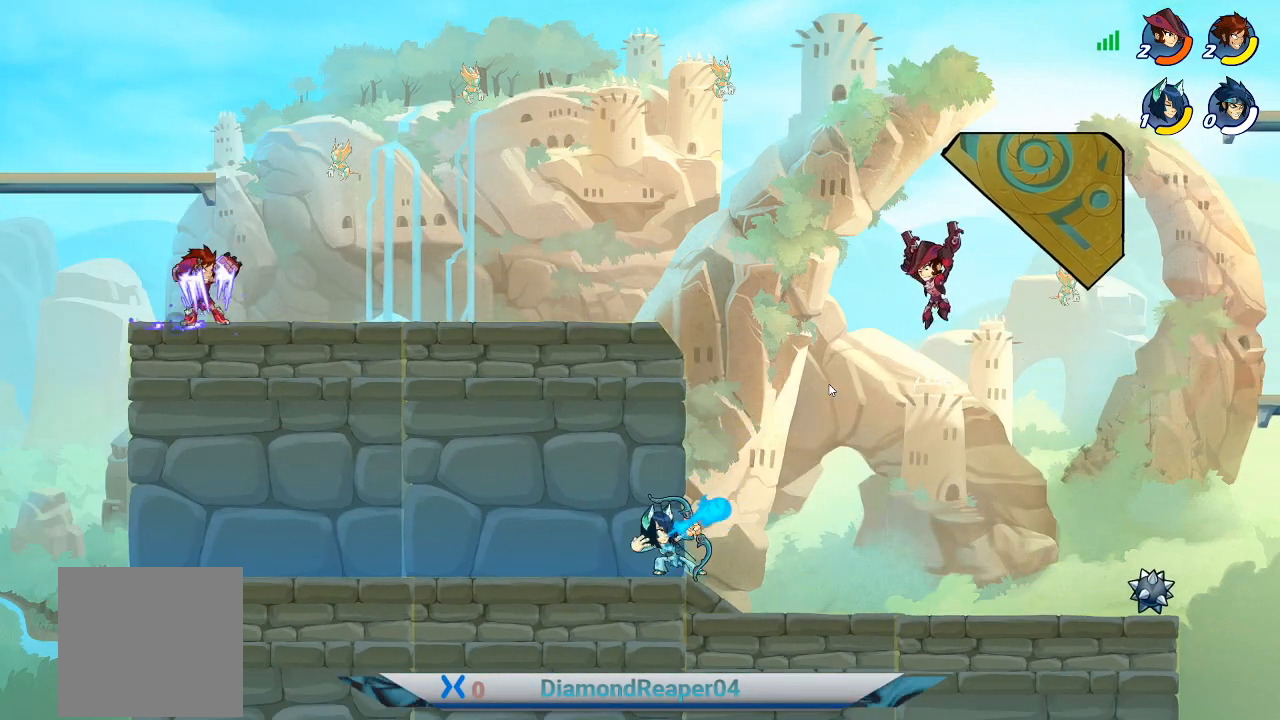
{"buttons": [], "left_stick": "right", "right_stick": "center", "events": []}
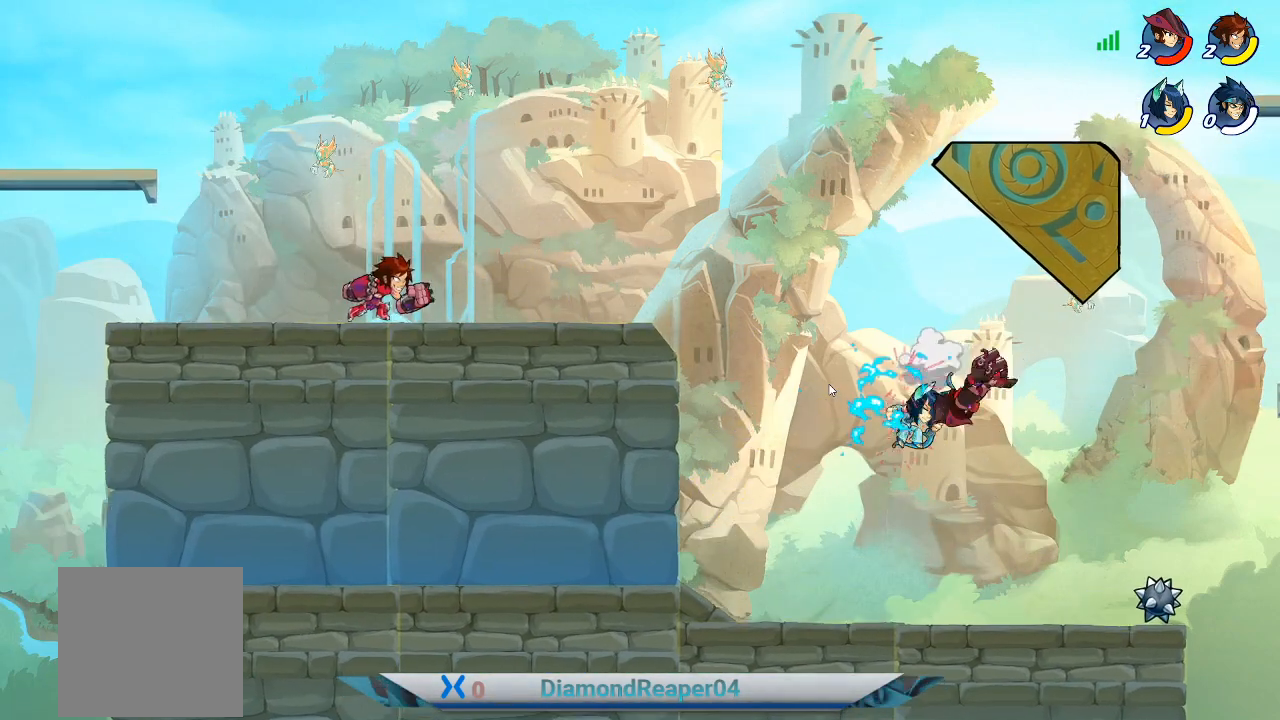
{"buttons": [], "left_stick": "right", "right_stick": "center", "events": []}
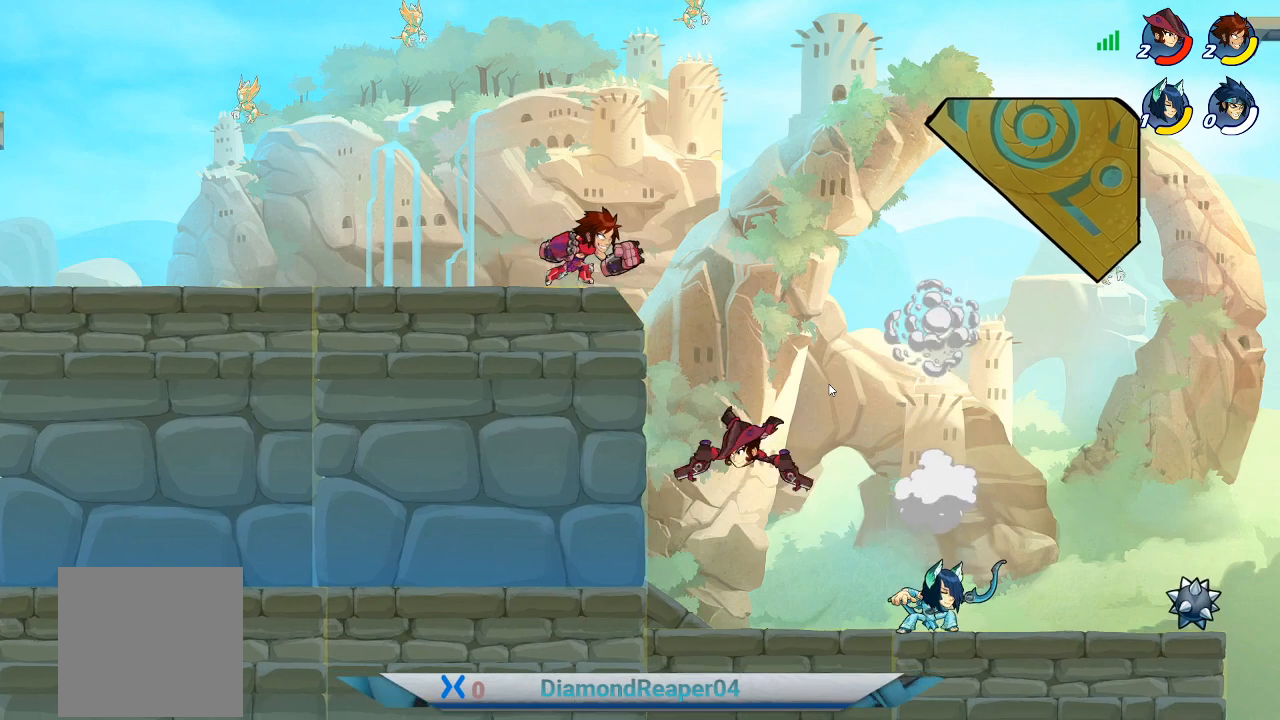
{"buttons": ["X"], "left_stick": "down-right", "right_stick": "center", "events": [[167, "left_stick", "down-right"], [433, "X", "down"]]}
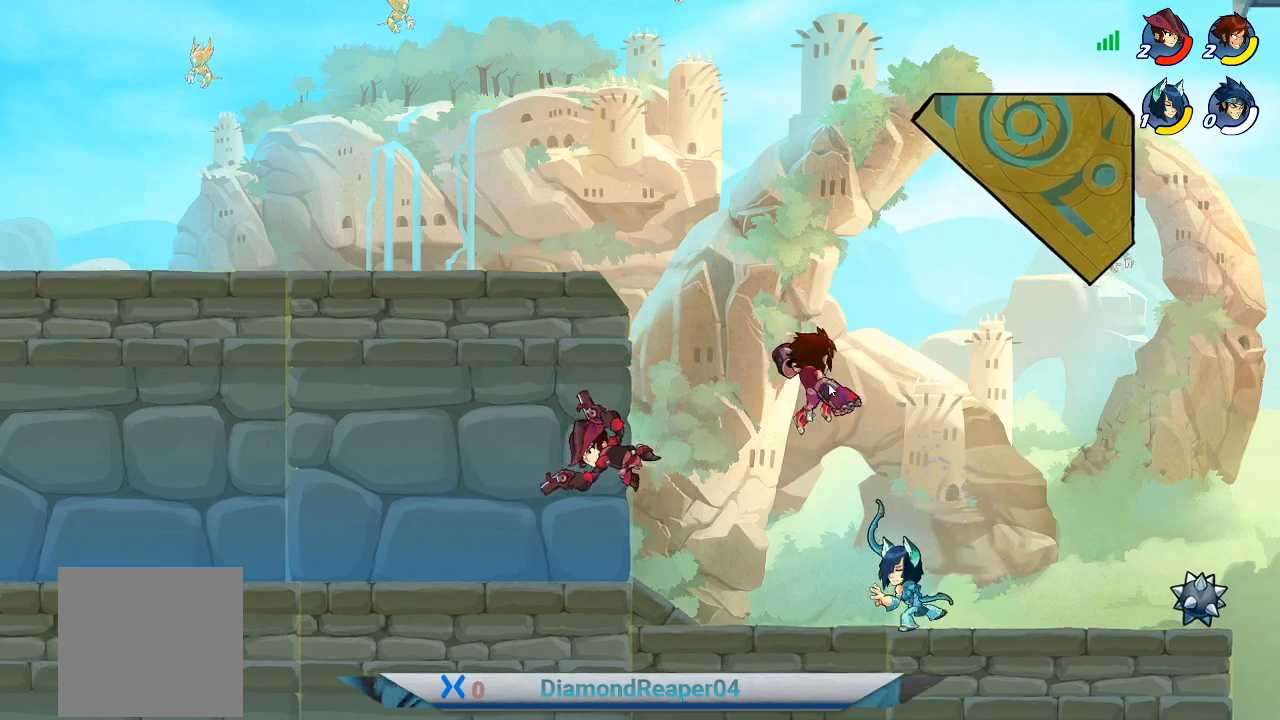
{"buttons": [], "left_stick": "right", "right_stick": "center", "events": [[67, "X", "up"], [100, "left_stick", "down-left"], [167, "X", "down"], [233, "X", "up"], [300, "left_stick", "down-right"], [333, "X", "down"], [400, "left_stick", "right"], [433, "X", "up"]]}
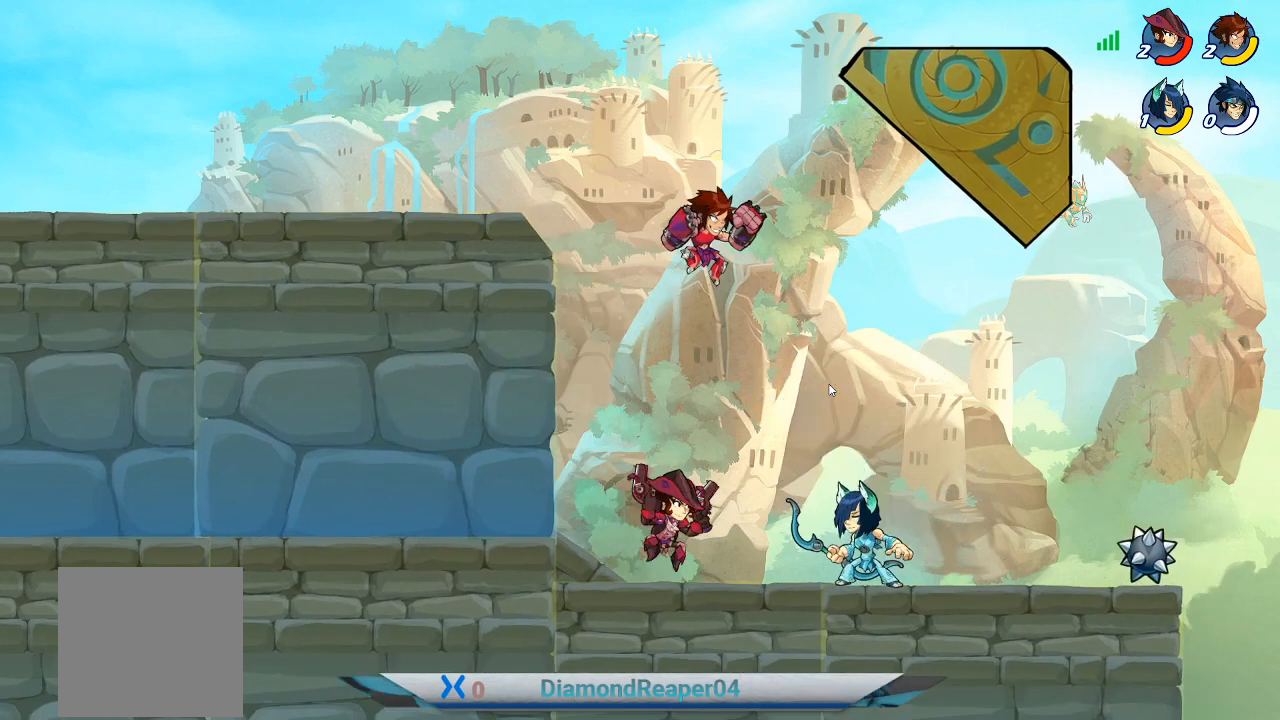
{"buttons": [], "left_stick": "down-right", "right_stick": "center", "events": [[233, "left_stick", "down"], [400, "left_stick", "down-right"]]}